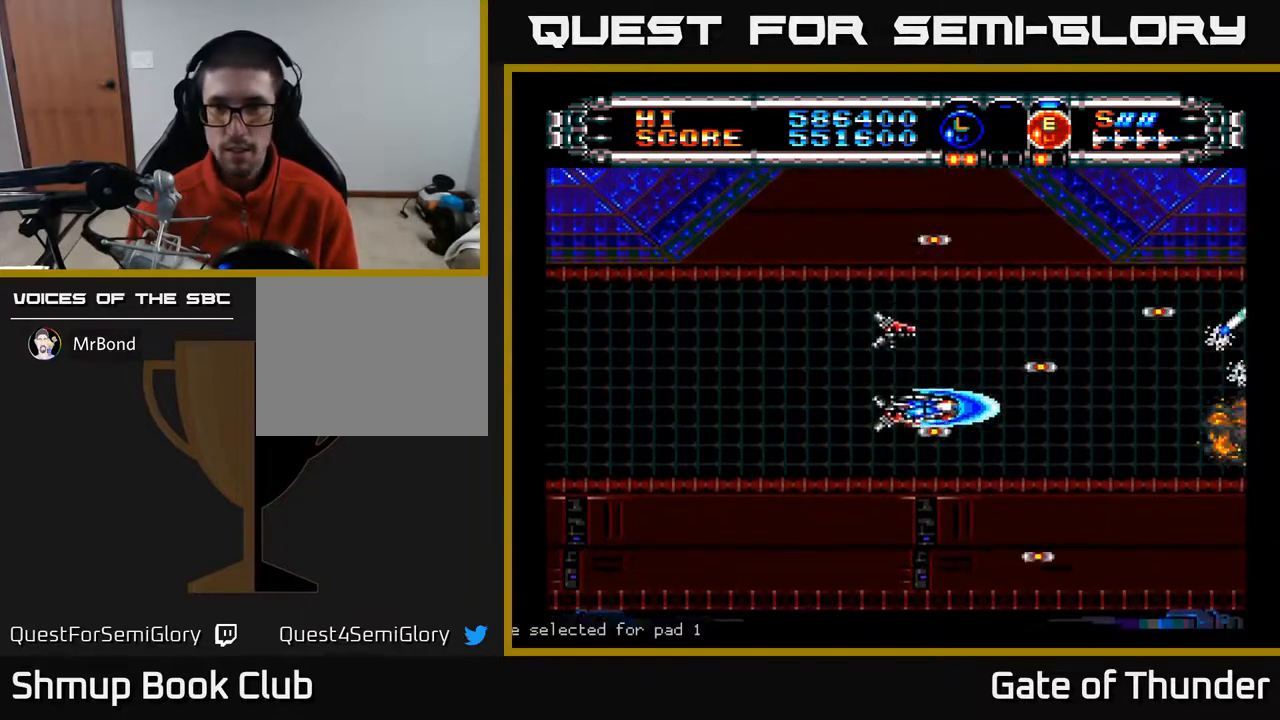
Gameplay with a controller (Xbox layout); each line is a JSON object with the inputs held at the frame after it. "events" lists button and stick changes between this image and that frame as [ms after this image, input, new state], when the widget could be followed in between. Not read: right_stick.
{"buttons": ["A"], "left_stick": "center", "events": [[67, "DPAD_DOWN", "up"], [233, "DPAD_DOWN", "down"], [267, "DPAD_RIGHT", "up"], [317, "DPAD_DOWN", "up"], [333, "DPAD_LEFT", "down"], [450, "DPAD_LEFT", "up"]]}
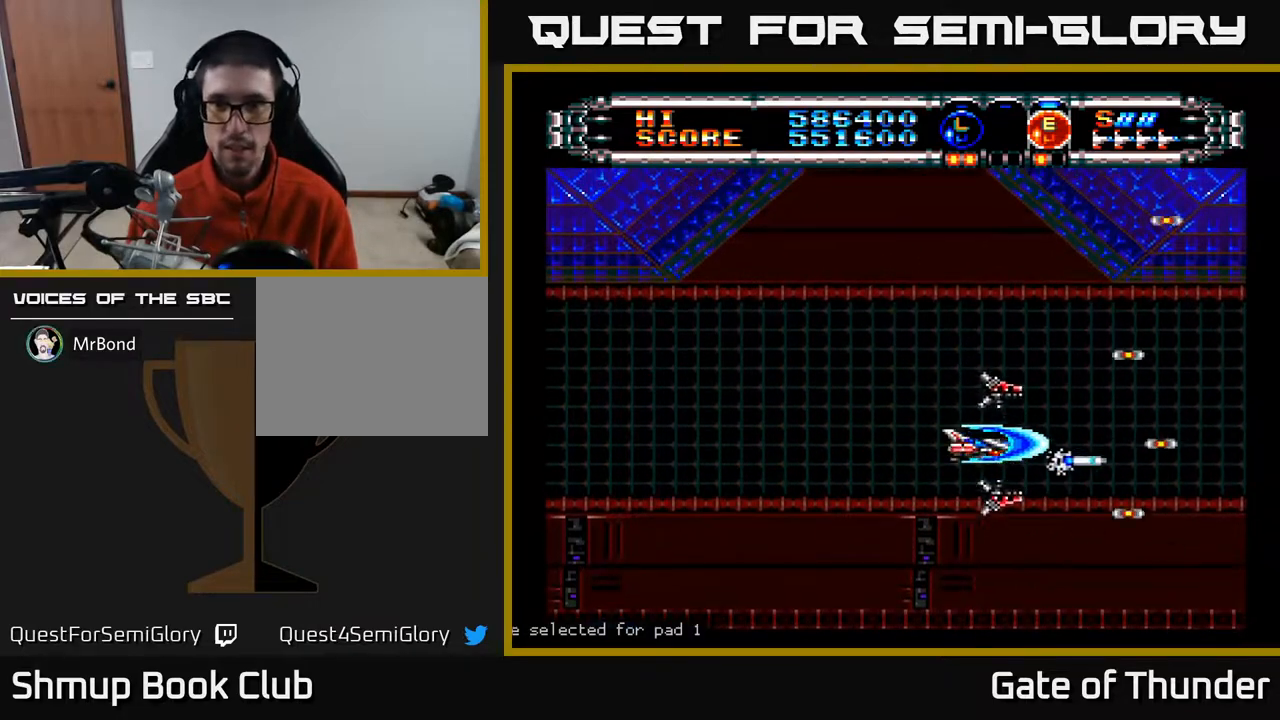
{"buttons": ["A"], "left_stick": "center", "events": [[183, "DPAD_LEFT", "down"], [333, "DPAD_LEFT", "up"], [333, "DPAD_UP", "down"], [417, "DPAD_UP", "up"]]}
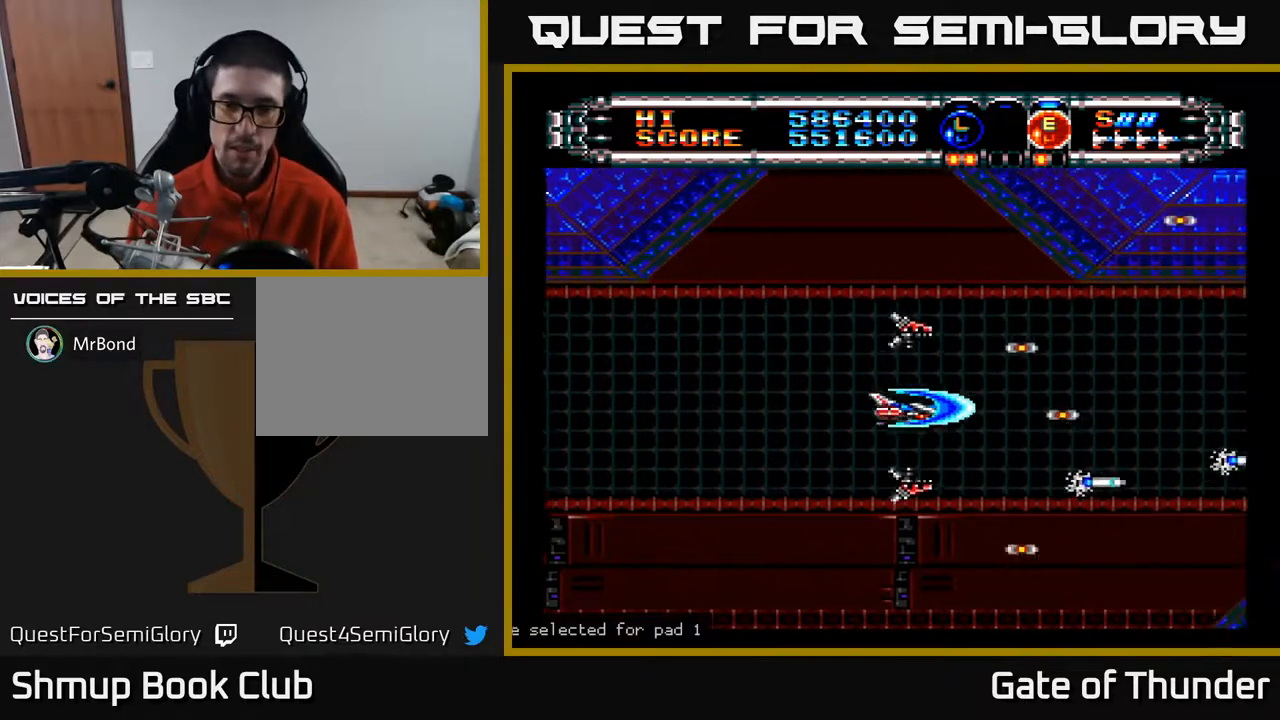
{"buttons": ["A"], "left_stick": "center", "events": [[267, "DPAD_UP", "down"], [383, "DPAD_UP", "up"]]}
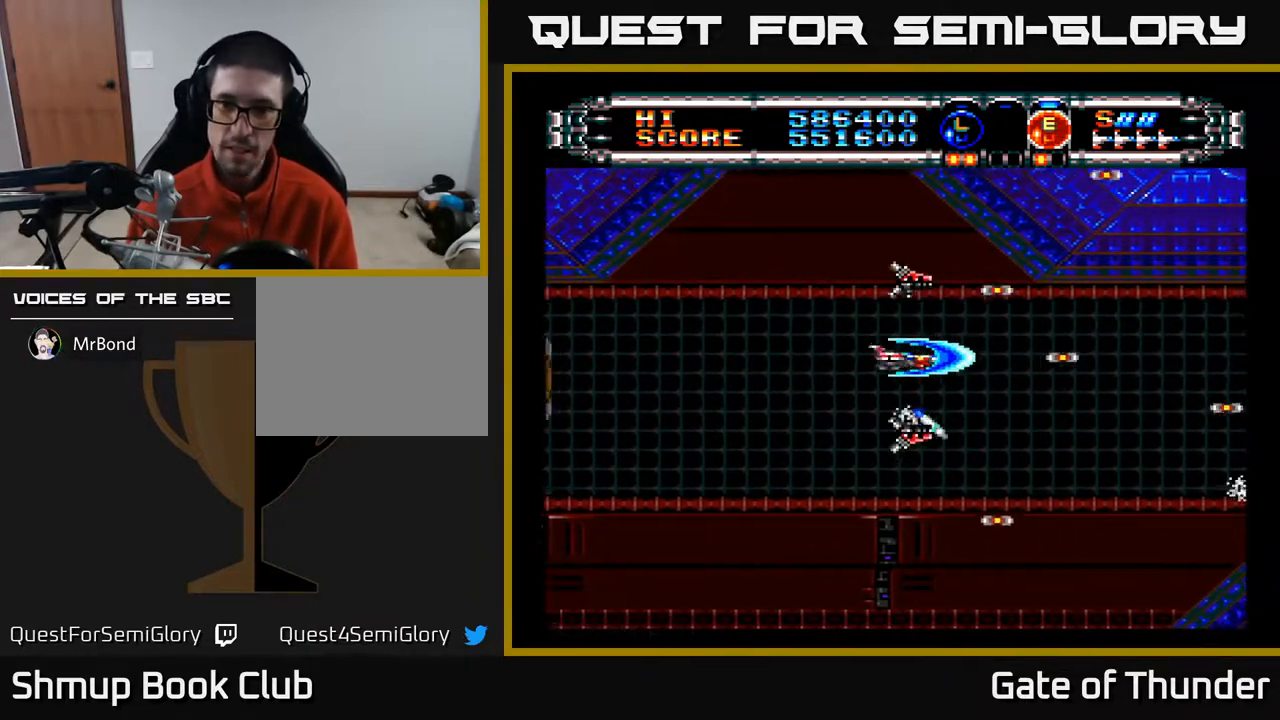
{"buttons": ["A", "DPAD_DOWN", "DPAD_LEFT"], "left_stick": "center", "events": [[300, "DPAD_LEFT", "down"], [383, "L1", "down"], [450, "DPAD_DOWN", "down"], [467, "L1", "up"]]}
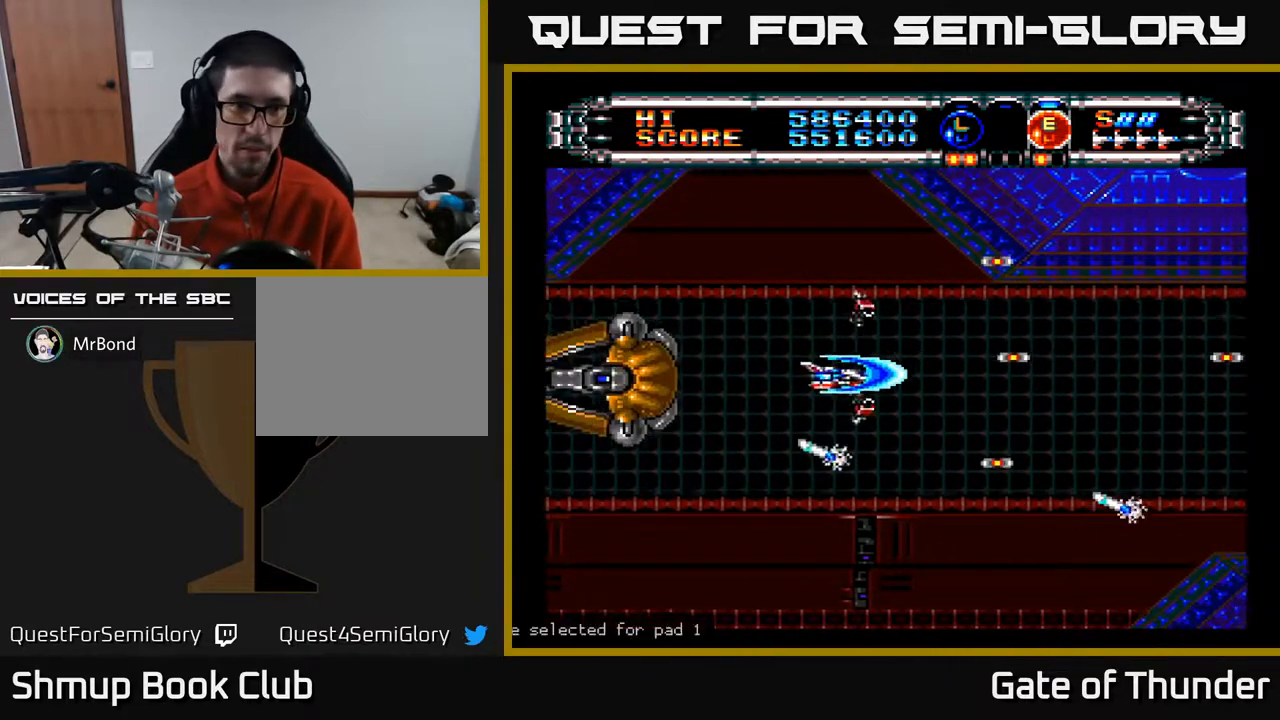
{"buttons": ["A", "DPAD_DOWN", "DPAD_RIGHT"], "left_stick": "center", "events": [[17, "DPAD_LEFT", "up"], [17, "L1", "down"], [133, "L1", "up"], [283, "DPAD_RIGHT", "down"], [367, "DPAD_DOWN", "up"], [483, "DPAD_DOWN", "down"]]}
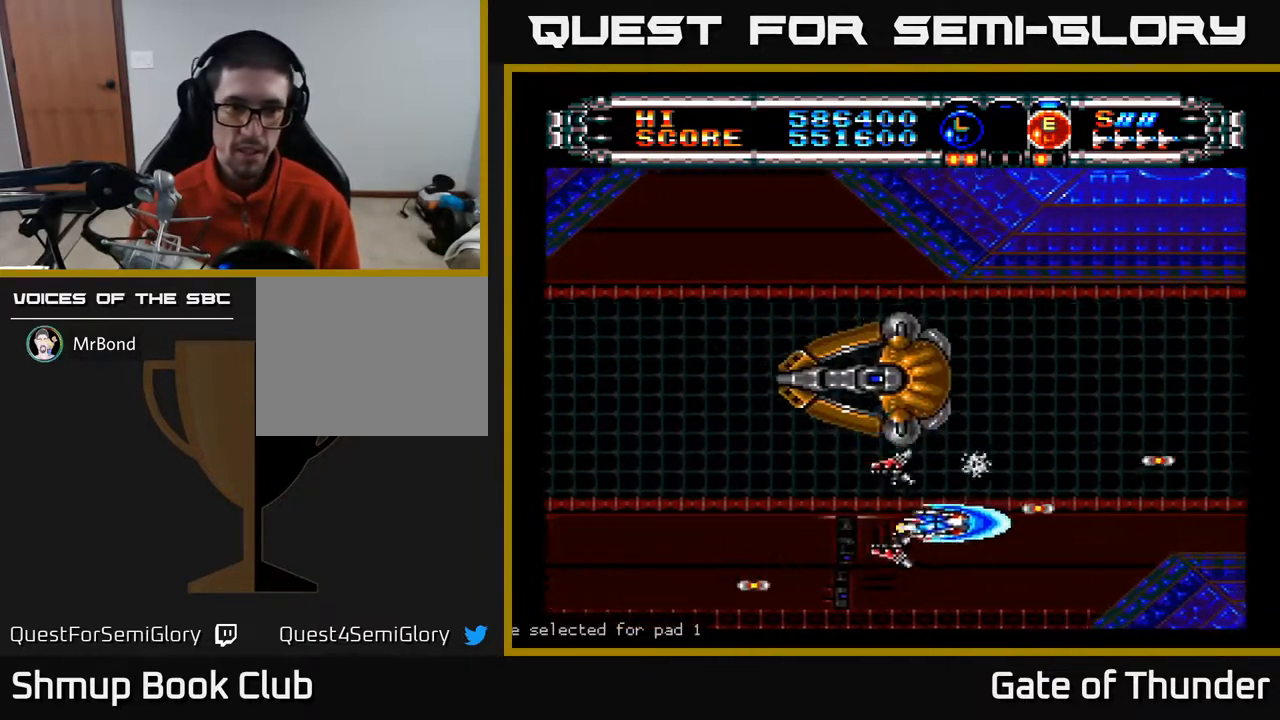
{"buttons": ["A"], "left_stick": "center"}
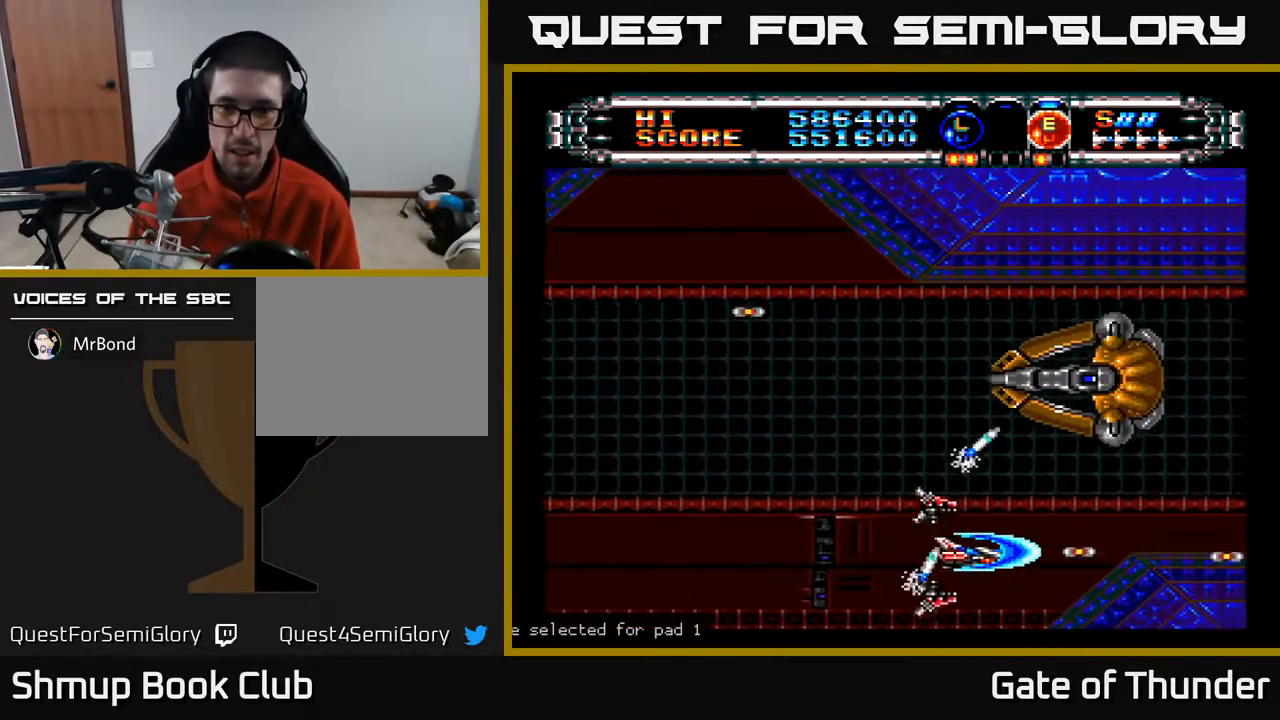
{"buttons": ["A", "DPAD_UP", "DPAD_LEFT"], "left_stick": "center", "events": [[300, "DPAD_UP", "down"], [317, "DPAD_LEFT", "down"]]}
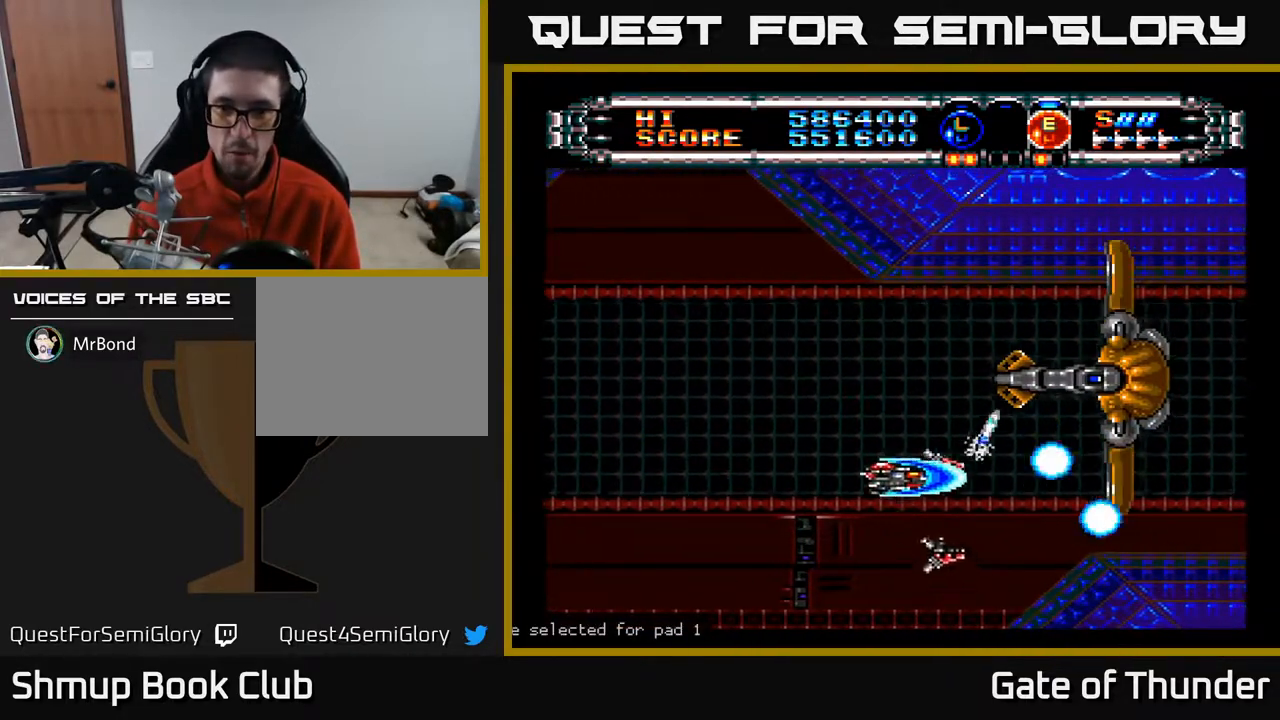
{"buttons": ["A", "DPAD_LEFT"], "left_stick": "center", "events": [[83, "DPAD_UP", "up"], [217, "DPAD_UP", "down"], [317, "DPAD_UP", "up"], [367, "DPAD_DOWN", "down"], [400, "DPAD_DOWN", "up"]]}
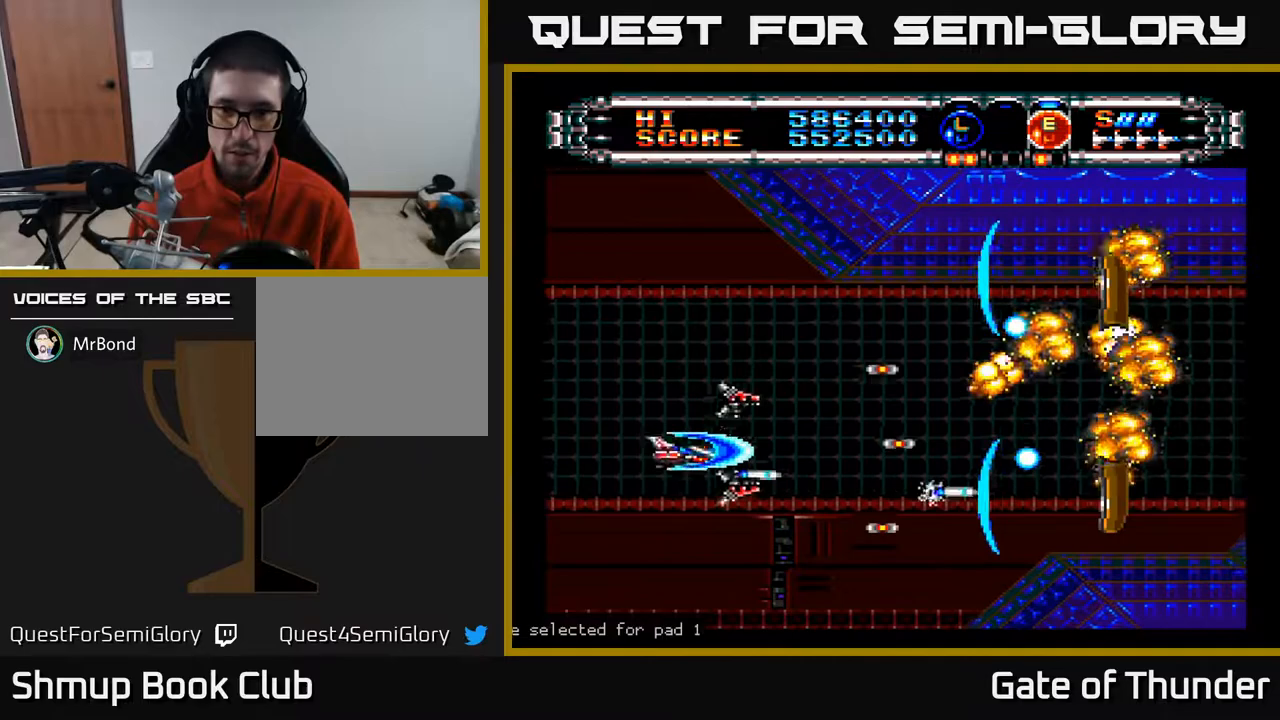
{"buttons": ["A", "DPAD_DOWN"], "left_stick": "center", "events": [[17, "DPAD_DOWN", "down"], [17, "DPAD_LEFT", "up"], [150, "DPAD_DOWN", "up"], [167, "DPAD_LEFT", "down"], [183, "DPAD_UP", "down"], [217, "DPAD_UP", "up"], [250, "DPAD_DOWN", "down"], [333, "DPAD_LEFT", "up"]]}
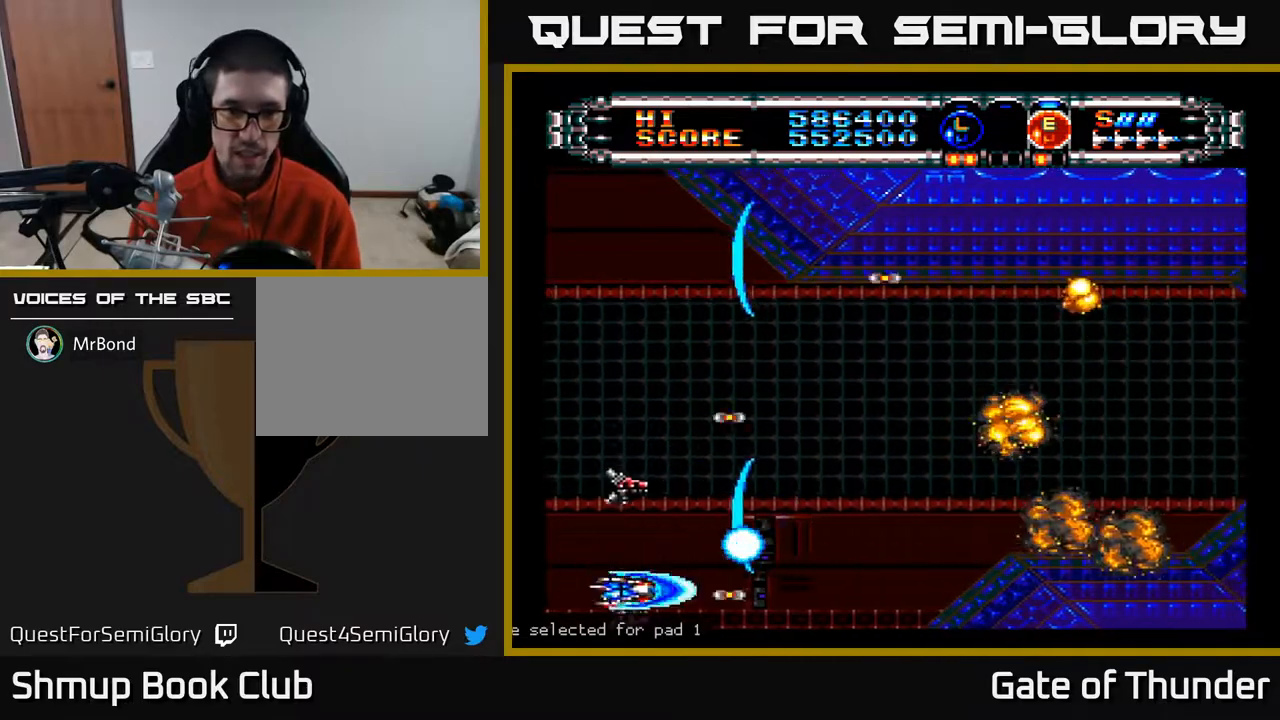
{"buttons": ["A", "DPAD_UP", "DPAD_RIGHT"], "left_stick": "center", "events": [[17, "DPAD_RIGHT", "down"], [200, "DPAD_DOWN", "up"], [267, "DPAD_UP", "down"], [300, "DPAD_RIGHT", "up"], [467, "DPAD_RIGHT", "down"]]}
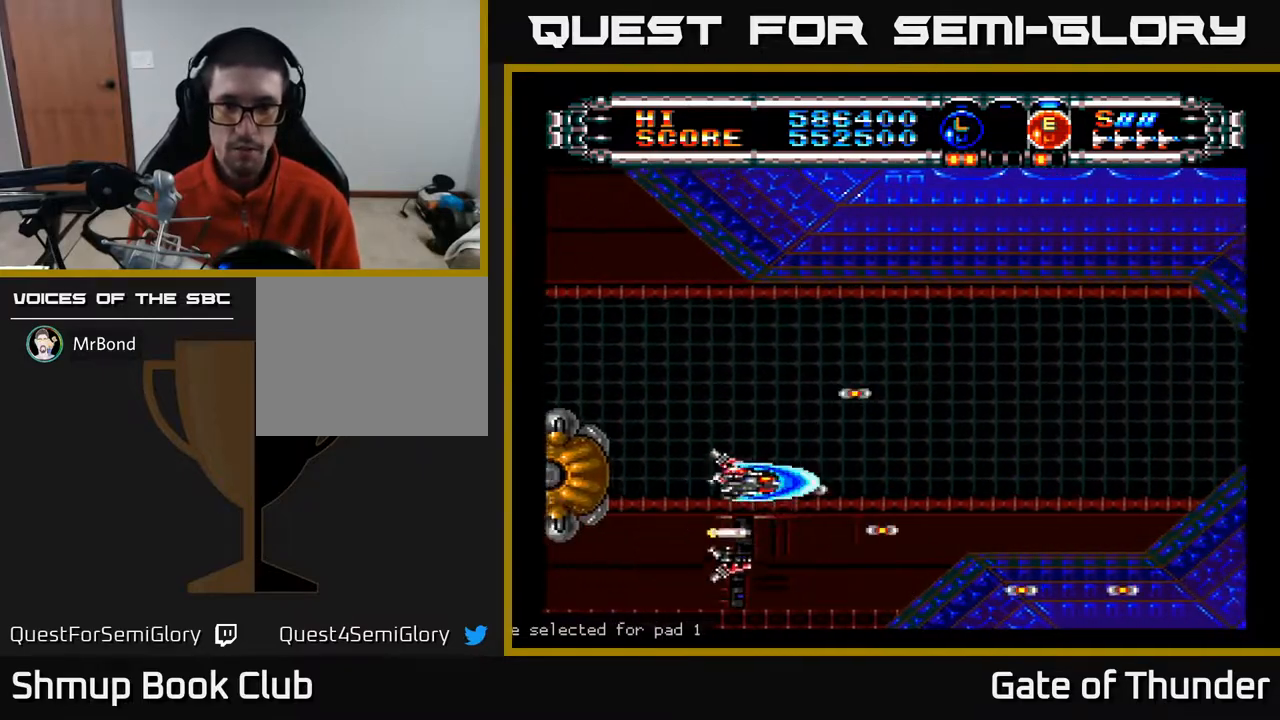
{"buttons": ["A", "L1", "DPAD_UP", "DPAD_RIGHT"], "left_stick": "center", "events": [[183, "DPAD_RIGHT", "up"], [250, "DPAD_LEFT", "down"], [283, "DPAD_UP", "up"], [317, "L1", "down"], [350, "DPAD_LEFT", "up"], [417, "DPAD_RIGHT", "down"], [467, "DPAD_UP", "down"]]}
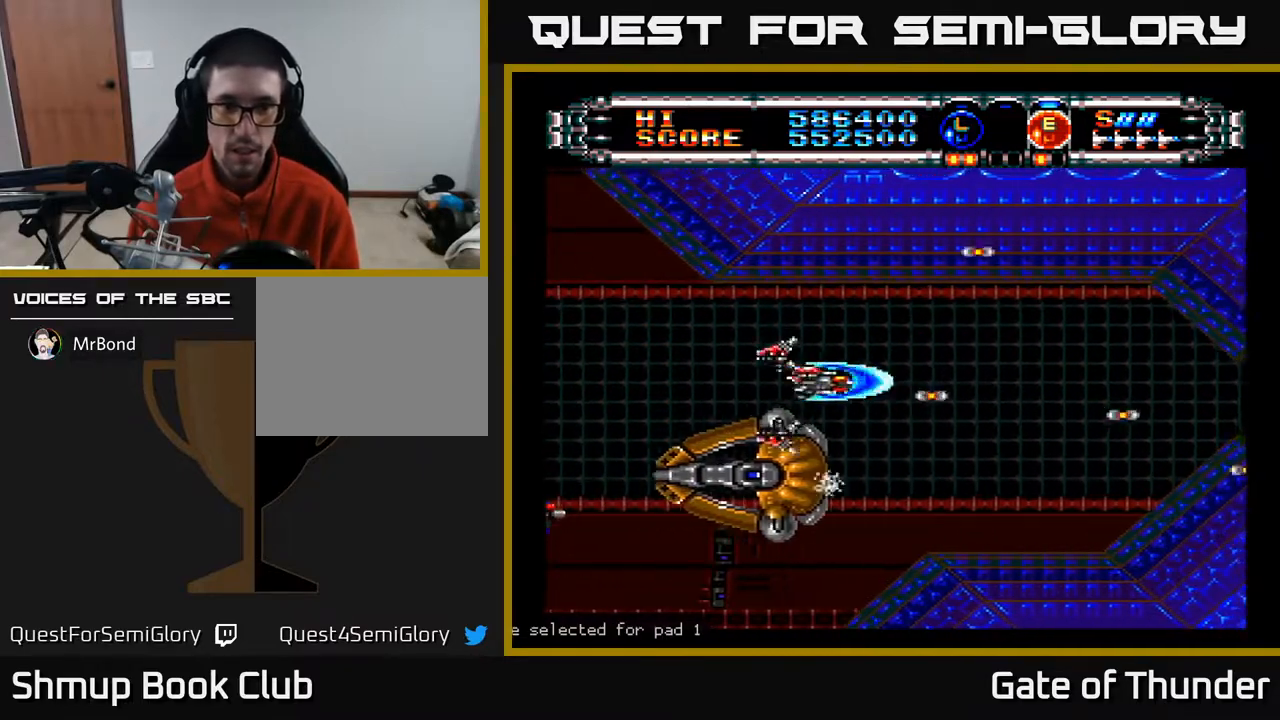
{"buttons": ["A", "L1", "DPAD_DOWN", "DPAD_RIGHT"], "left_stick": "center", "events": [[17, "DPAD_UP", "up"], [33, "L1", "up"], [83, "DPAD_UP", "down"], [100, "DPAD_RIGHT", "up"], [217, "DPAD_UP", "up"], [250, "DPAD_DOWN", "down"], [283, "L1", "down"], [300, "DPAD_DOWN", "up"], [367, "DPAD_DOWN", "down"], [400, "L1", "up"], [450, "L1", "down"], [467, "DPAD_RIGHT", "down"]]}
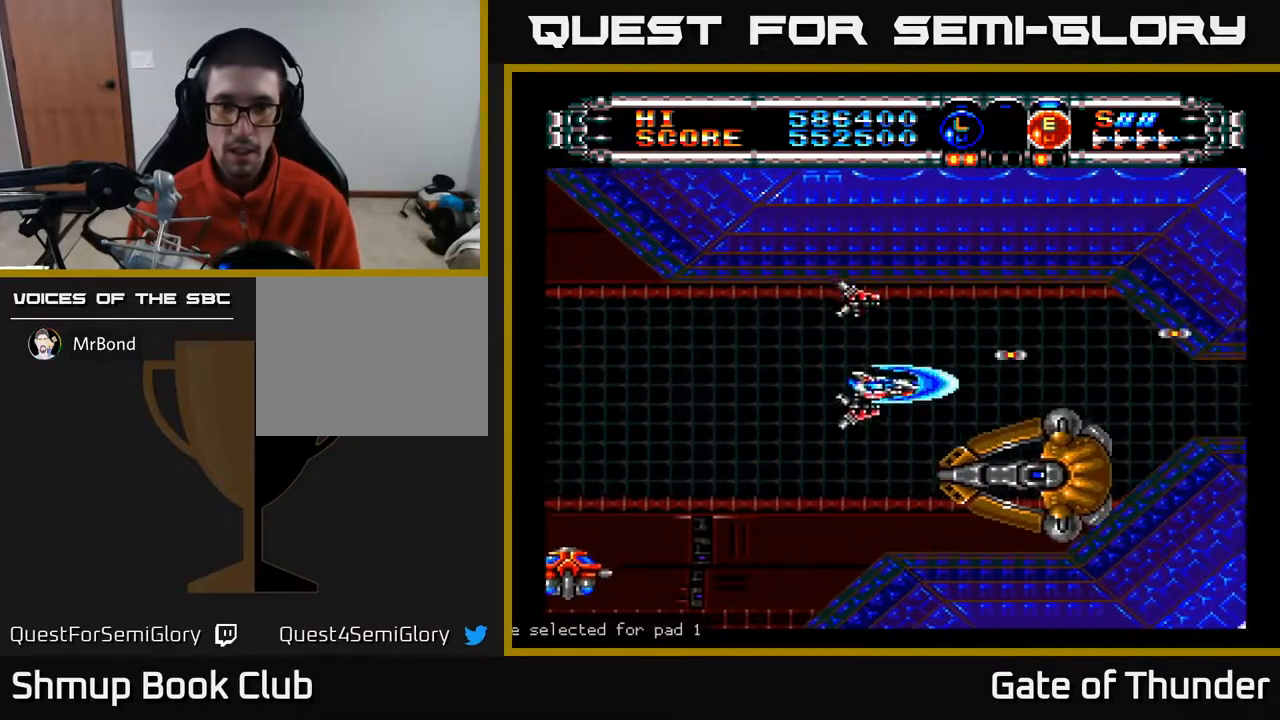
{"buttons": ["A"], "left_stick": "center", "events": [[17, "DPAD_DOWN", "up"], [83, "L1", "up"], [117, "DPAD_RIGHT", "up"], [233, "DPAD_DOWN", "down"], [233, "DPAD_LEFT", "down"], [300, "DPAD_LEFT", "up"], [400, "DPAD_DOWN", "up"]]}
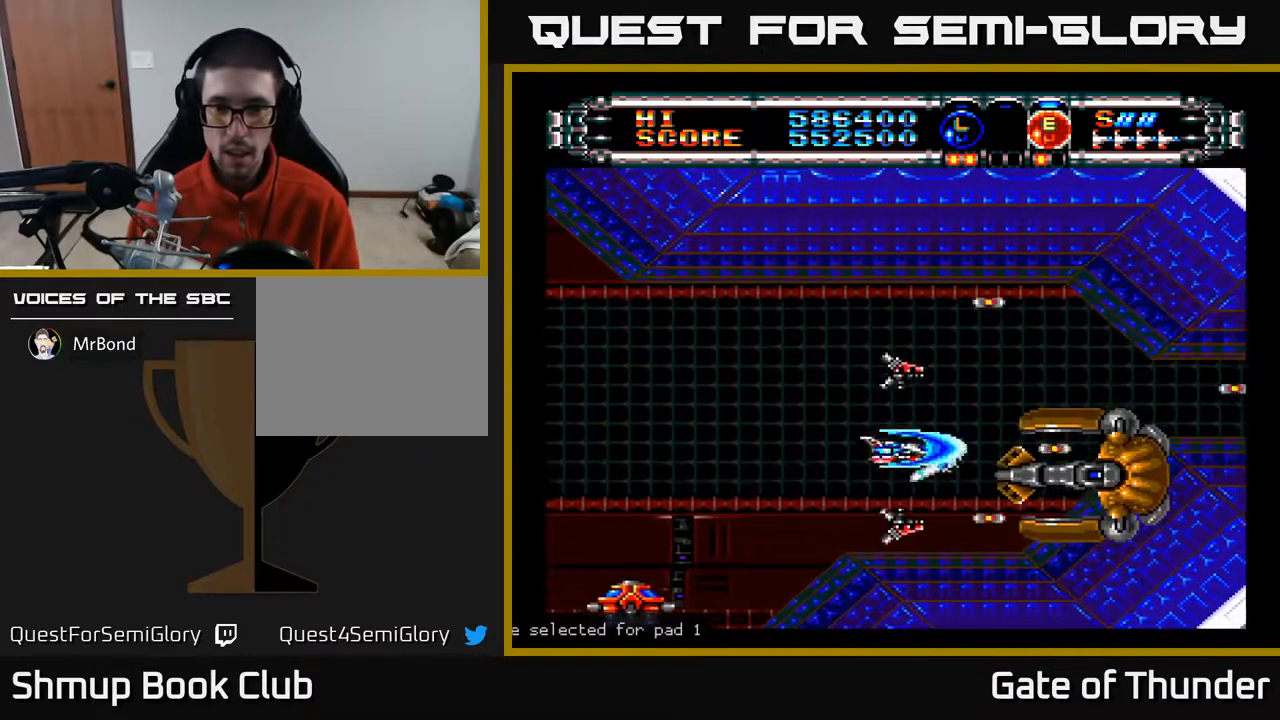
{"buttons": ["A"], "left_stick": "center", "events": [[50, "DPAD_UP", "down"], [167, "DPAD_UP", "up"], [267, "DPAD_LEFT", "down"], [317, "DPAD_UP", "down"], [400, "DPAD_LEFT", "up"], [500, "DPAD_UP", "up"]]}
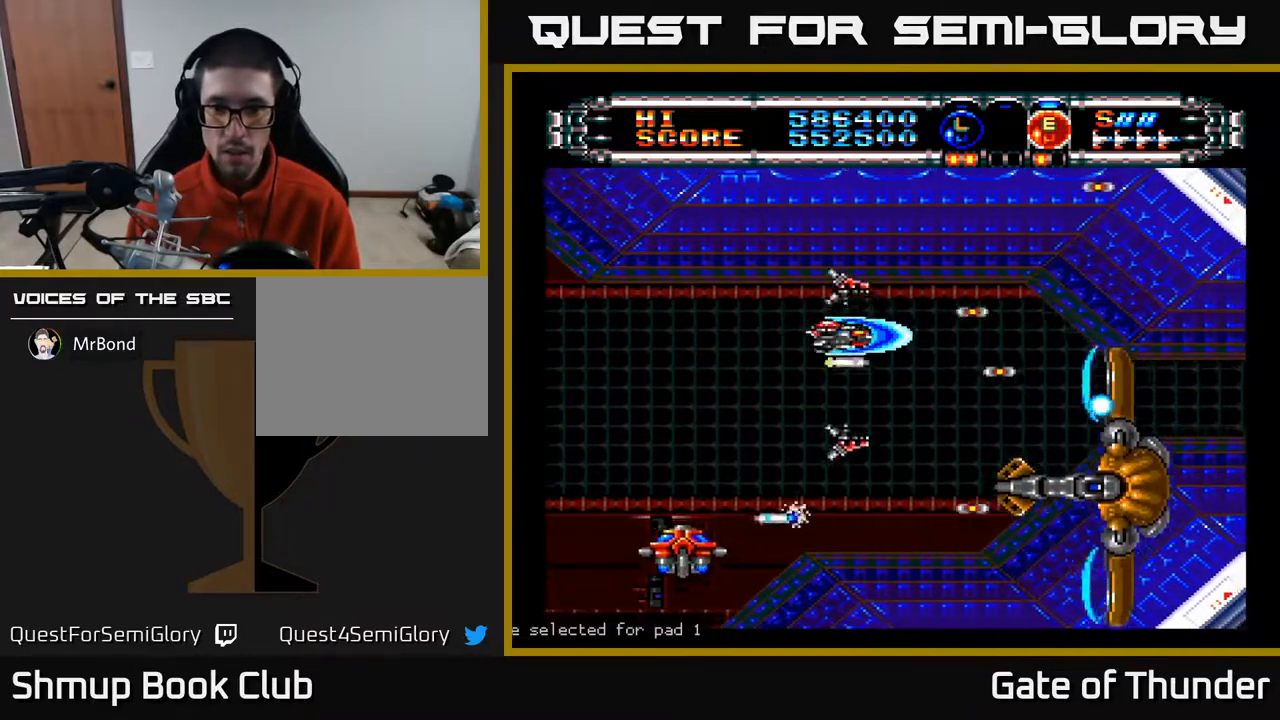
{"buttons": ["A", "DPAD_UP"], "left_stick": "center", "events": [[117, "DPAD_DOWN", "down"], [150, "DPAD_LEFT", "down"], [183, "DPAD_DOWN", "up"], [300, "DPAD_UP", "down"], [433, "DPAD_LEFT", "up"]]}
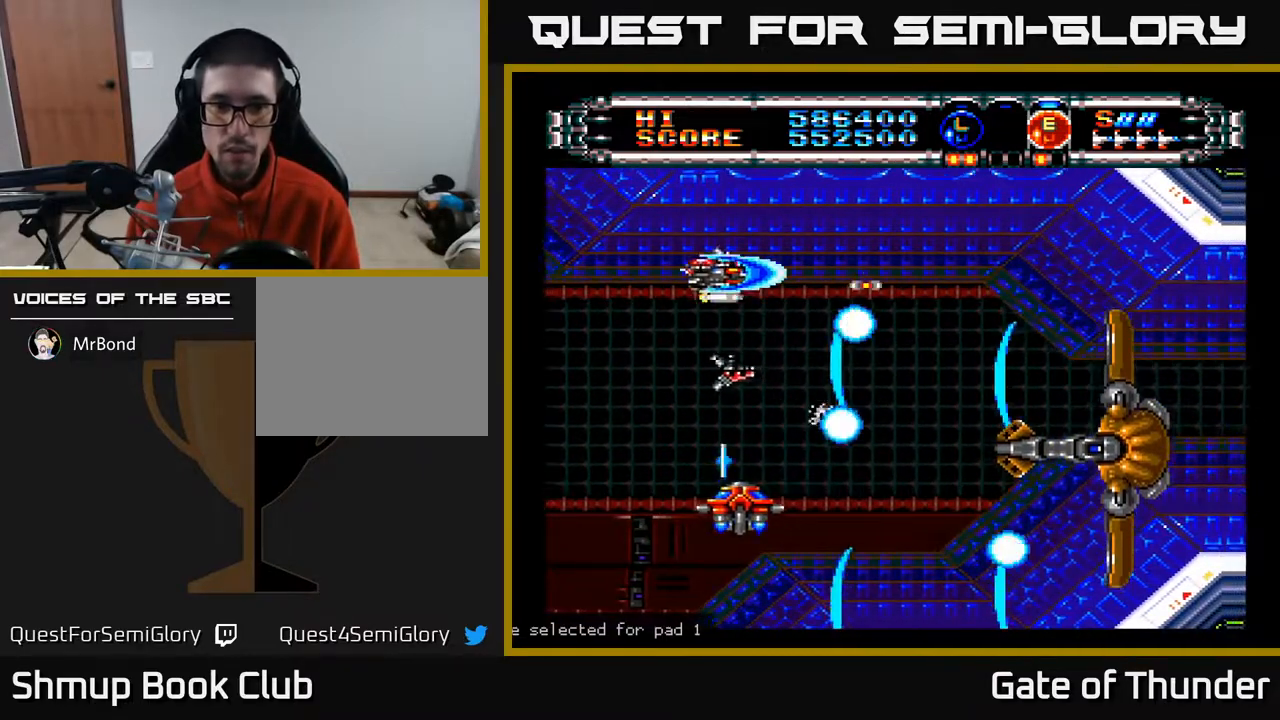
{"buttons": ["A"], "left_stick": "center", "events": [[67, "DPAD_UP", "up"], [100, "DPAD_RIGHT", "down"], [133, "DPAD_RIGHT", "up"]]}
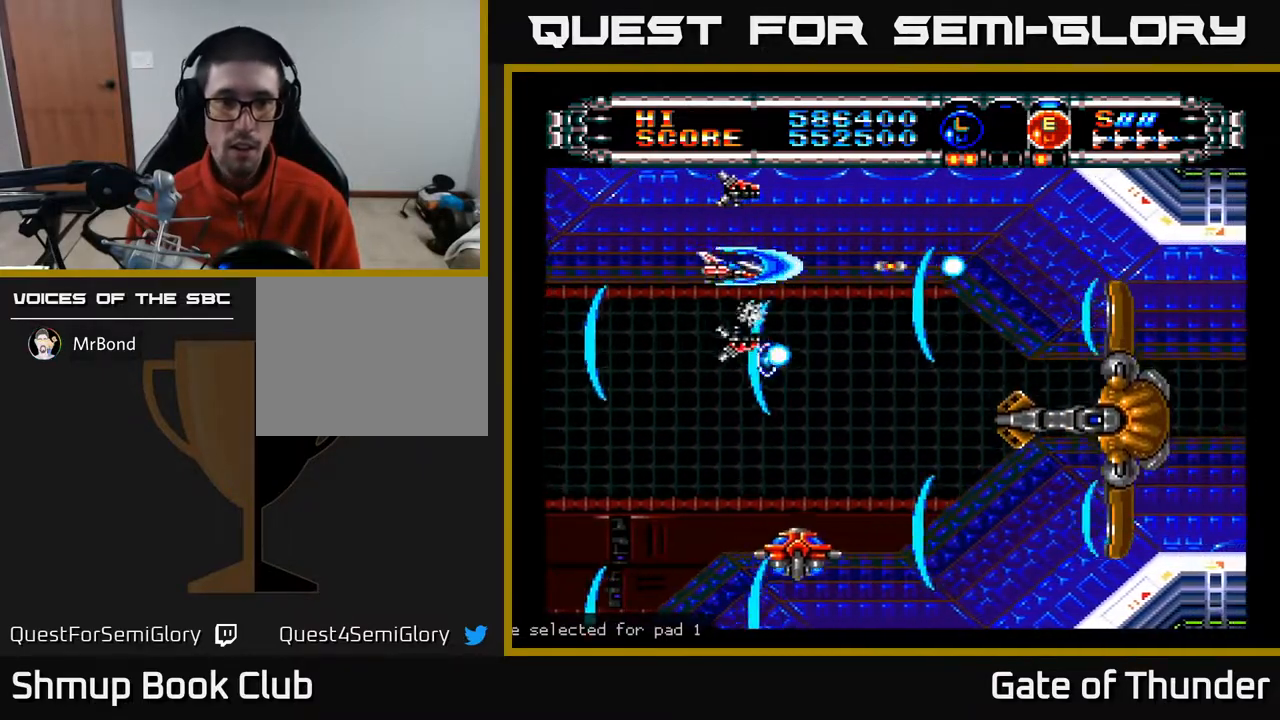
{"buttons": ["A", "DPAD_UP"], "left_stick": "center", "events": [[50, "DPAD_LEFT", "down"], [50, "DPAD_UP", "down"], [217, "DPAD_LEFT", "up"], [217, "DPAD_UP", "up"], [400, "DPAD_UP", "down"]]}
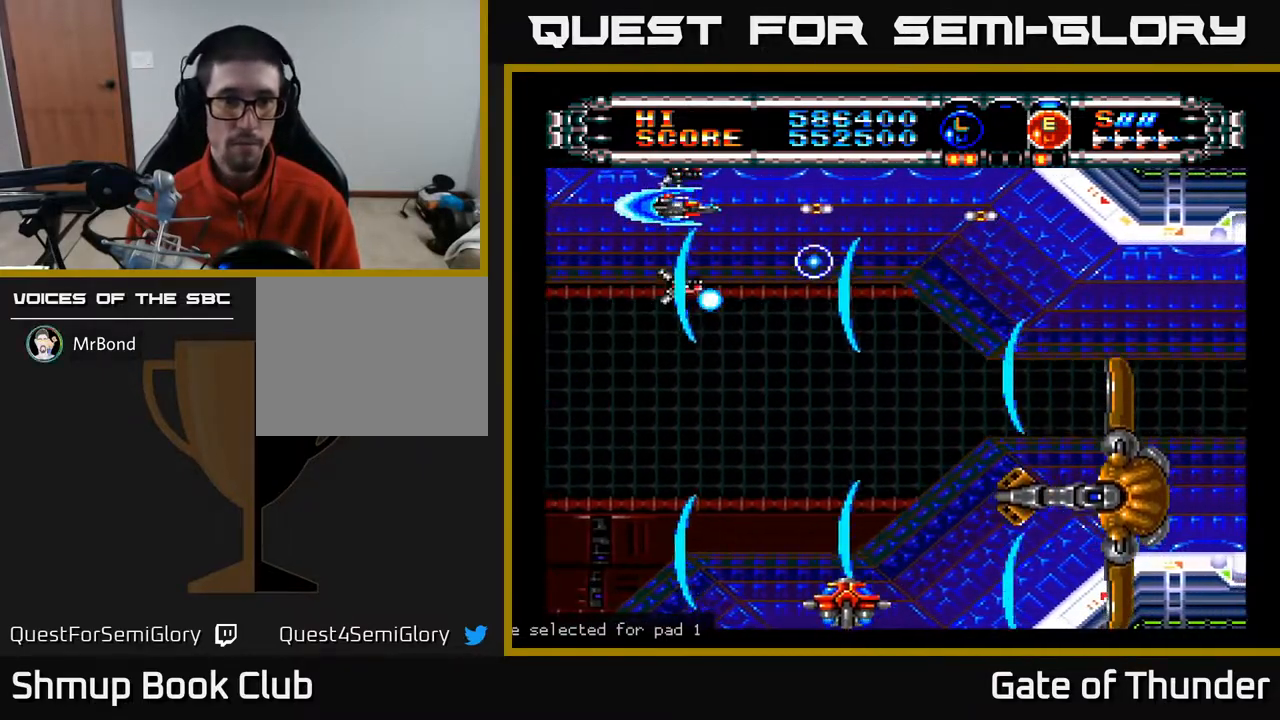
{"buttons": ["A", "DPAD_RIGHT"], "left_stick": "center", "events": [[50, "DPAD_UP", "up"], [267, "DPAD_RIGHT", "down"]]}
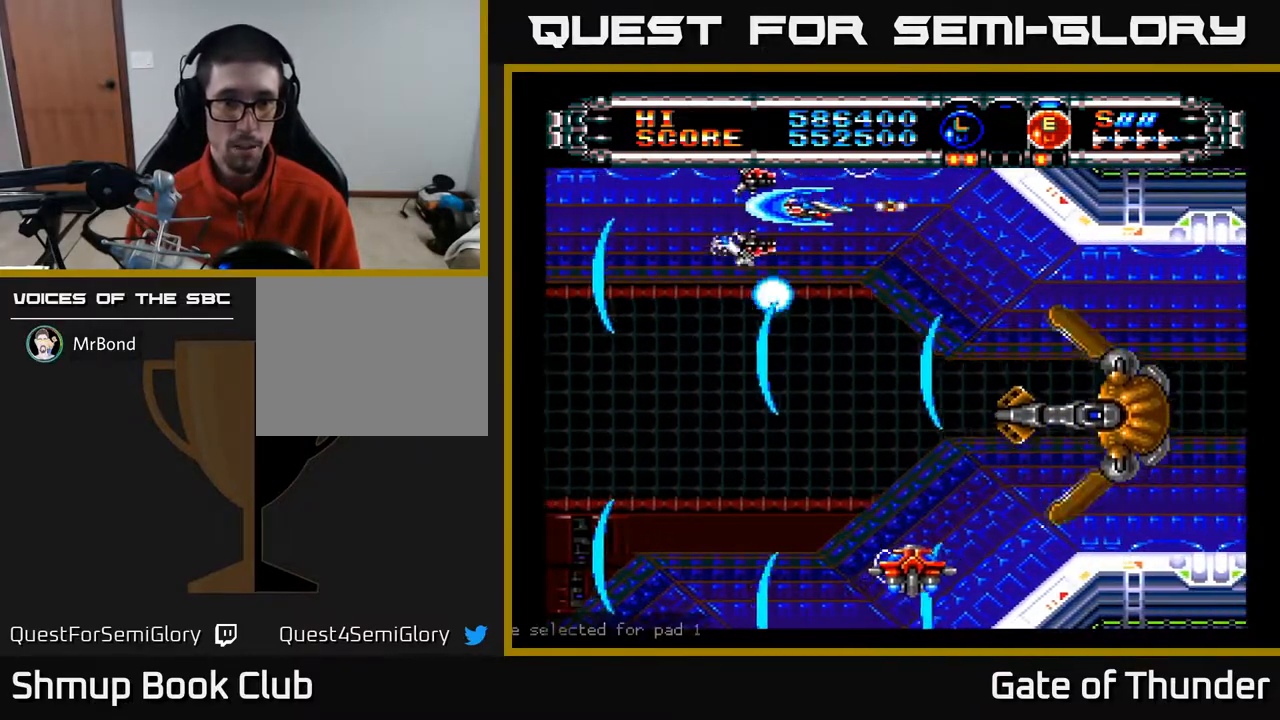
{"buttons": ["A", "DPAD_DOWN"], "left_stick": "center", "events": [[50, "DPAD_RIGHT", "up"], [400, "DPAD_DOWN", "down"], [417, "DPAD_LEFT", "down"], [450, "DPAD_LEFT", "up"]]}
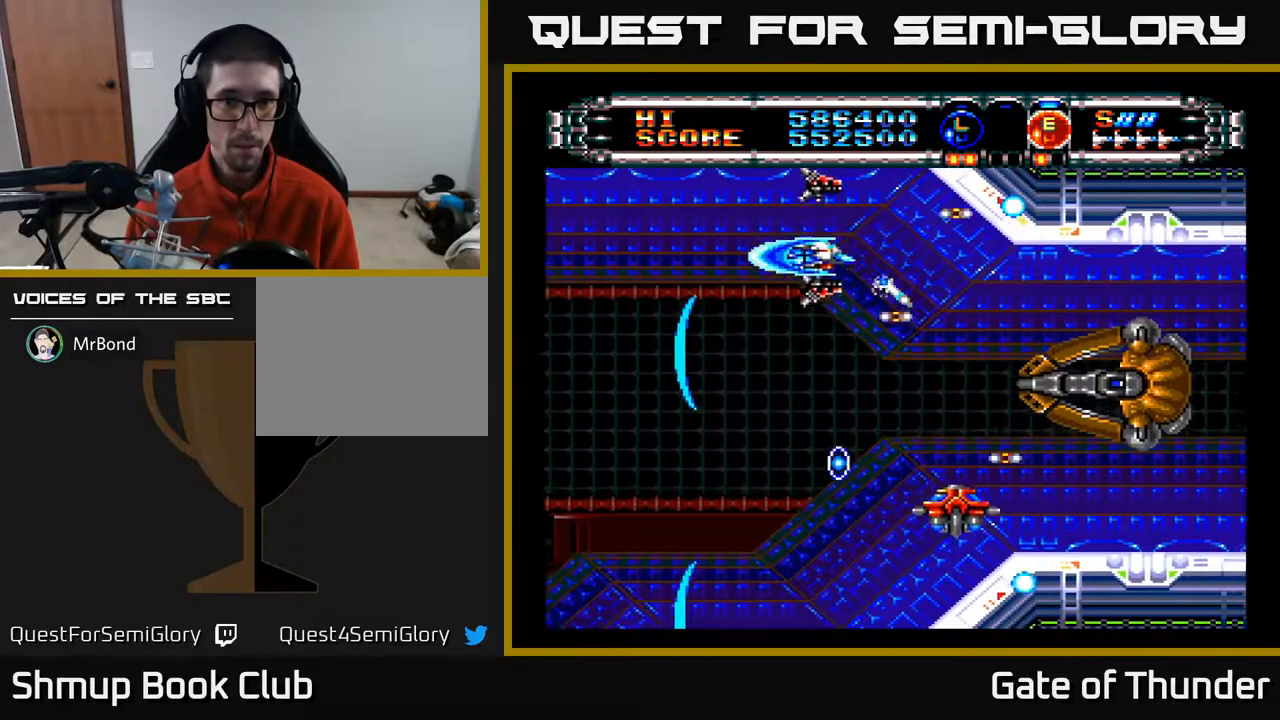
{"buttons": ["A", "DPAD_DOWN", "DPAD_LEFT"], "left_stick": "center", "events": [[17, "DPAD_RIGHT", "down"], [67, "DPAD_DOWN", "up"], [67, "DPAD_RIGHT", "up"], [83, "DPAD_LEFT", "down"], [200, "DPAD_DOWN", "down"]]}
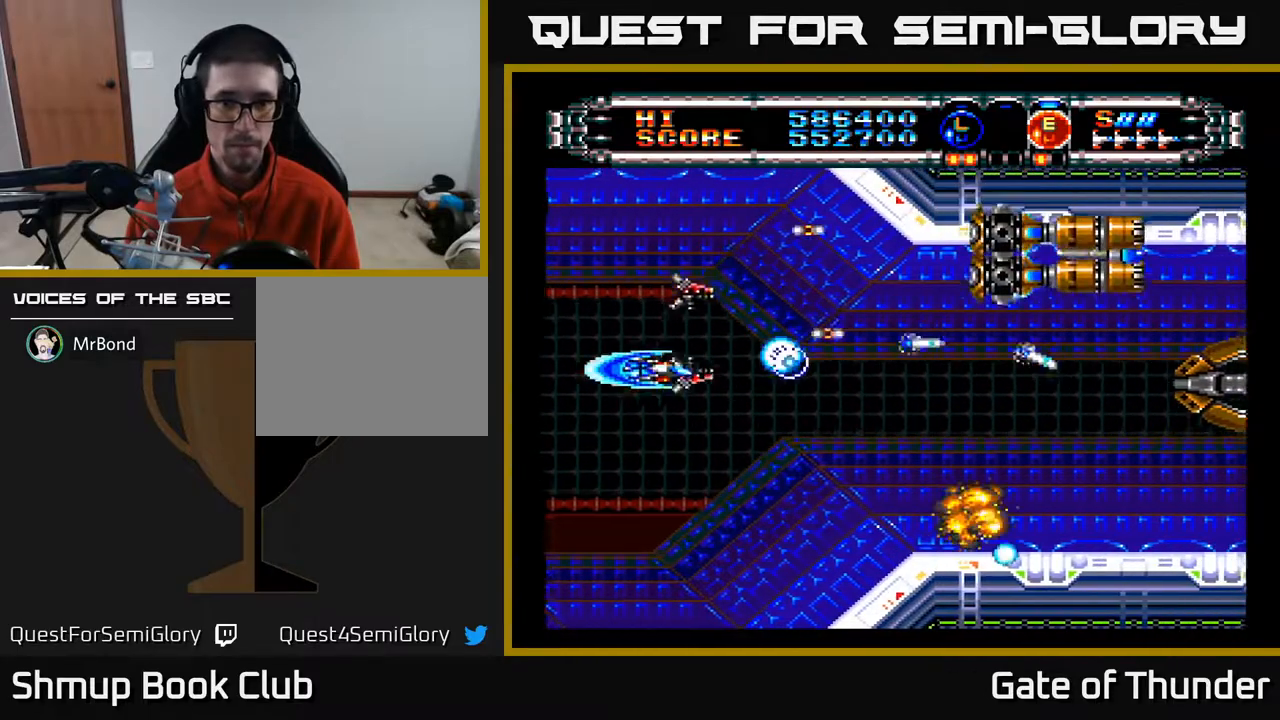
{"buttons": ["A", "DPAD_RIGHT"], "left_stick": "center", "events": [[50, "DPAD_LEFT", "up"], [133, "DPAD_RIGHT", "down"], [167, "DPAD_DOWN", "up"]]}
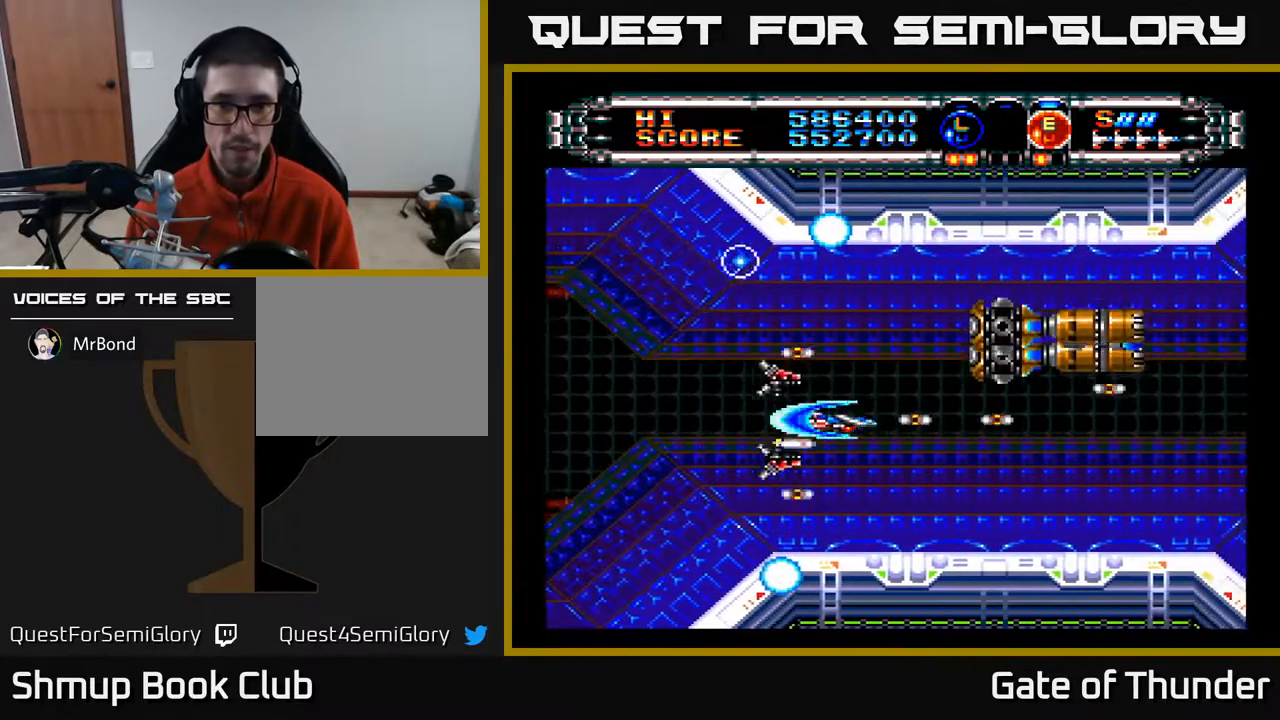
{"buttons": ["A"], "left_stick": "center", "events": [[100, "DPAD_RIGHT", "up"], [100, "DPAD_UP", "down"], [150, "DPAD_LEFT", "down"], [167, "DPAD_UP", "up"], [200, "DPAD_DOWN", "down"], [233, "DPAD_LEFT", "up"], [283, "DPAD_DOWN", "up"]]}
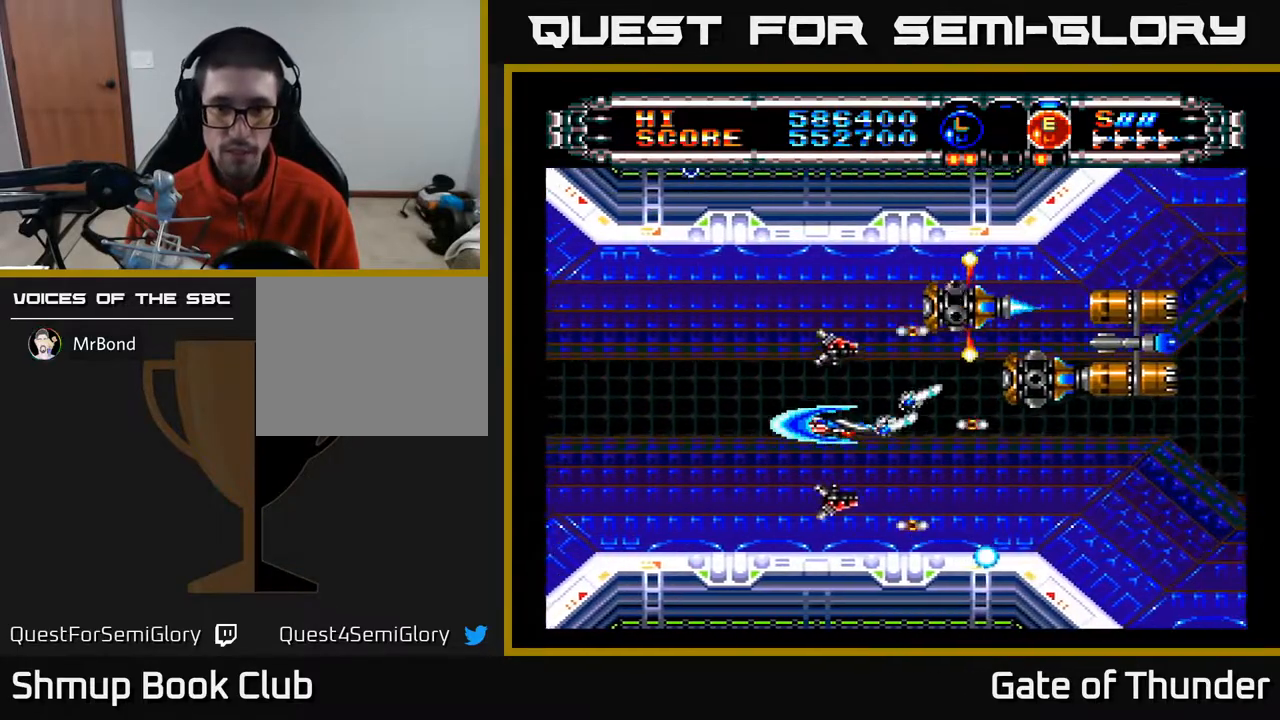
{"buttons": ["A", "DPAD_LEFT"], "left_stick": "center", "events": [[33, "DPAD_RIGHT", "down"], [167, "DPAD_RIGHT", "up"], [233, "DPAD_DOWN", "down"], [300, "DPAD_RIGHT", "down"], [333, "DPAD_DOWN", "up"], [367, "DPAD_RIGHT", "up"], [383, "DPAD_LEFT", "down"]]}
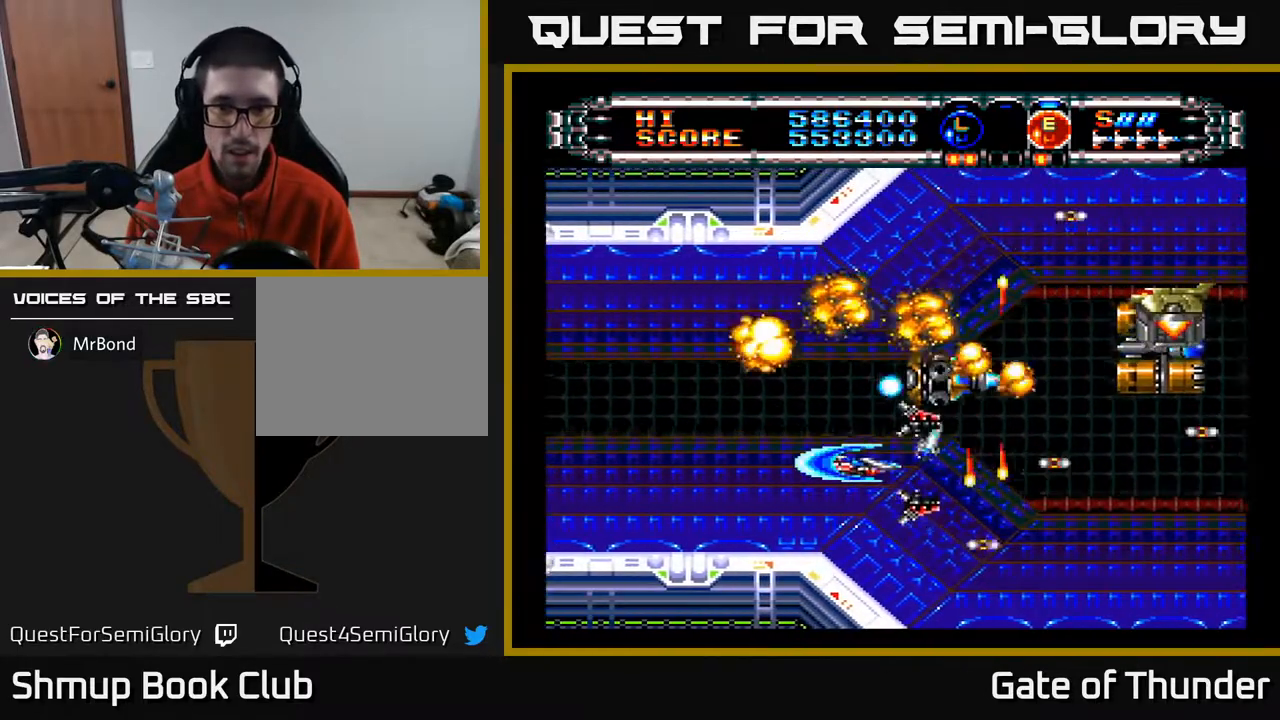
{"buttons": ["A", "DPAD_RIGHT"], "left_stick": "center", "events": [[217, "DPAD_LEFT", "up"], [283, "DPAD_DOWN", "down"], [283, "DPAD_RIGHT", "down"], [333, "DPAD_DOWN", "up"], [400, "DPAD_UP", "down"], [483, "DPAD_UP", "up"]]}
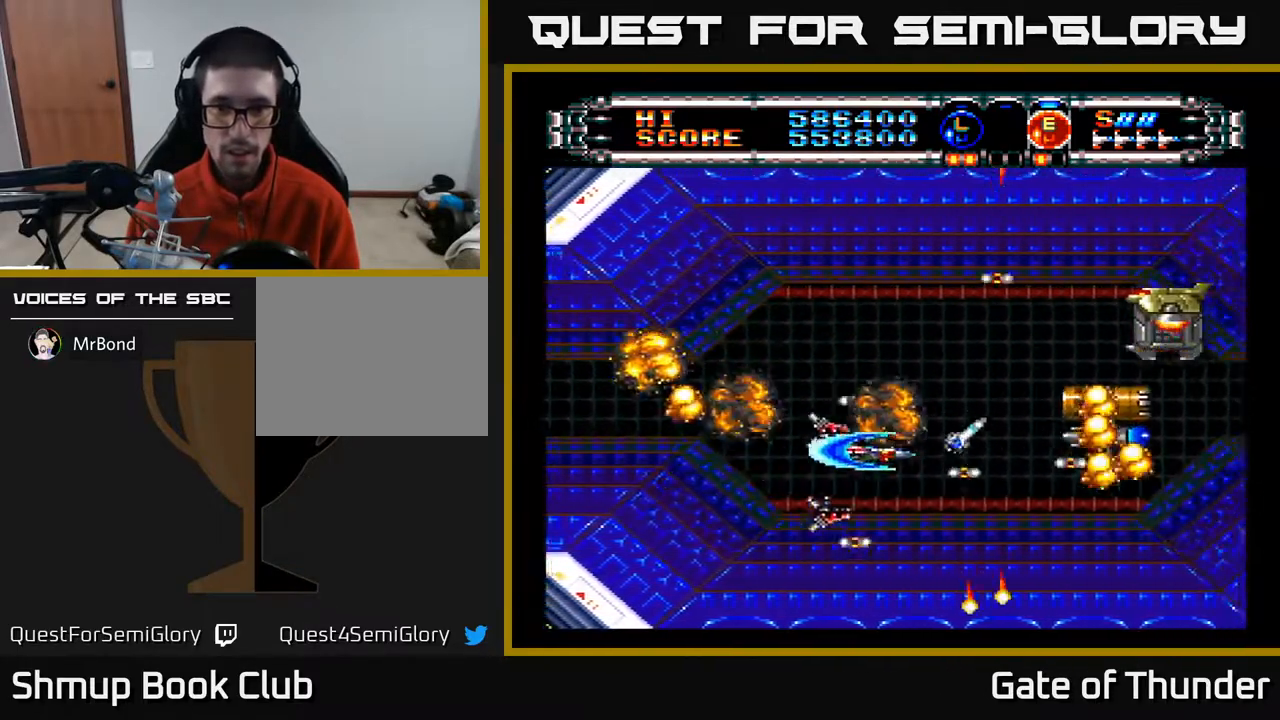
{"buttons": ["A", "DPAD_DOWN"], "left_stick": "center", "events": [[117, "DPAD_DOWN", "down"], [167, "DPAD_RIGHT", "up"], [183, "DPAD_DOWN", "up"], [200, "DPAD_LEFT", "down"], [250, "DPAD_UP", "down"], [317, "DPAD_UP", "up"], [383, "DPAD_DOWN", "down"], [467, "DPAD_LEFT", "up"]]}
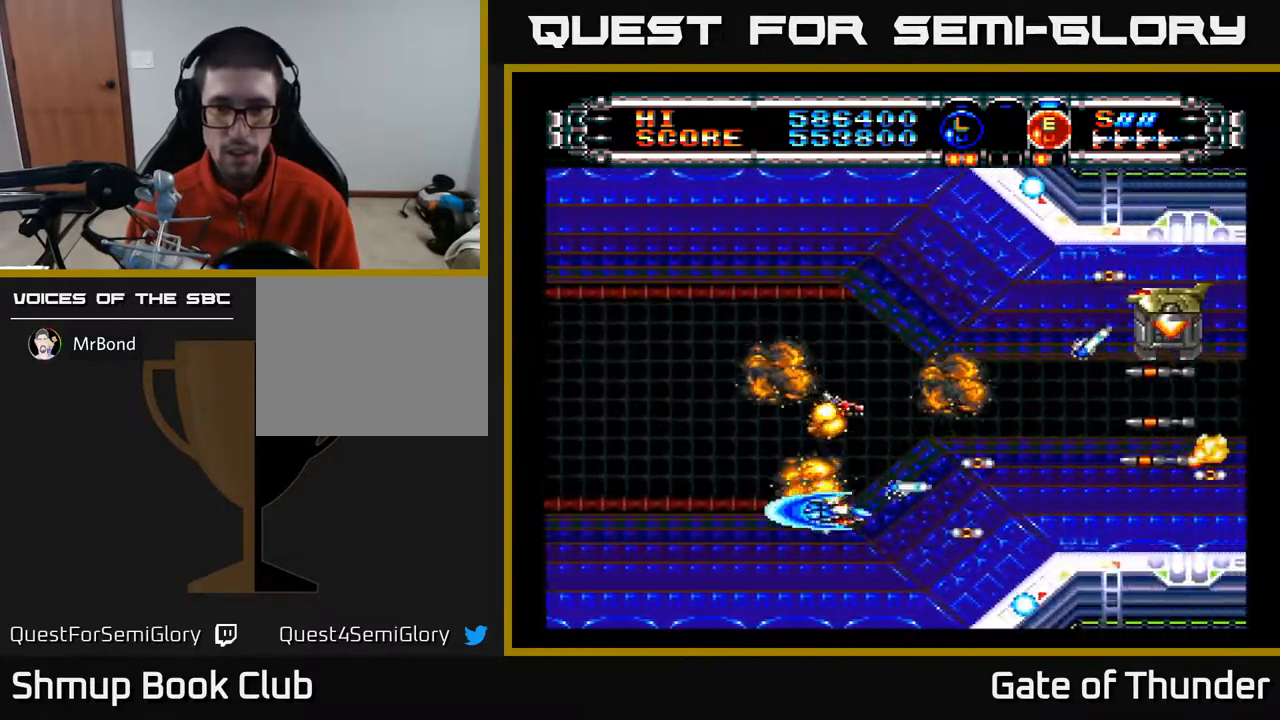
{"buttons": ["A", "DPAD_UP", "DPAD_RIGHT"], "left_stick": "center", "events": [[100, "DPAD_RIGHT", "down"], [133, "DPAD_DOWN", "up"], [167, "DPAD_RIGHT", "up"], [167, "DPAD_UP", "down"], [250, "DPAD_LEFT", "down"], [300, "DPAD_LEFT", "up"], [350, "DPAD_RIGHT", "down"]]}
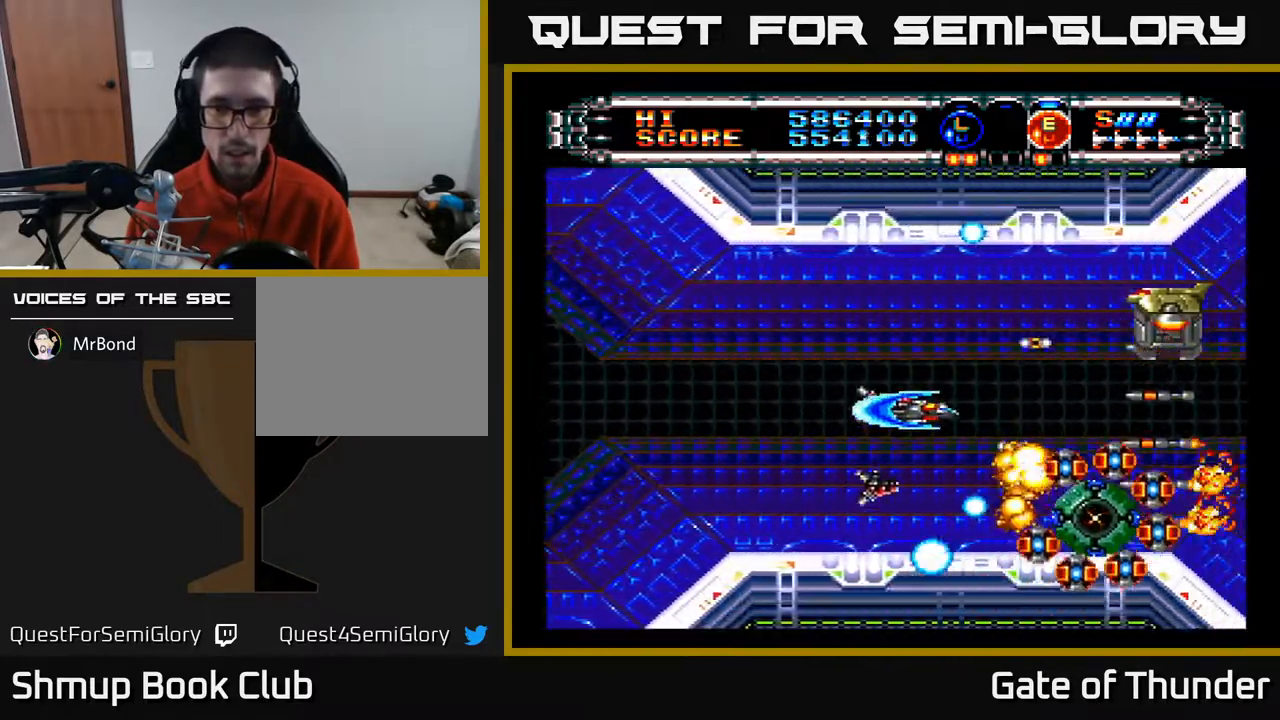
{"buttons": ["A", "DPAD_LEFT"], "left_stick": "center", "events": [[117, "DPAD_UP", "up"], [150, "DPAD_UP", "down"], [167, "DPAD_RIGHT", "up"], [267, "DPAD_LEFT", "down"], [333, "DPAD_UP", "up"]]}
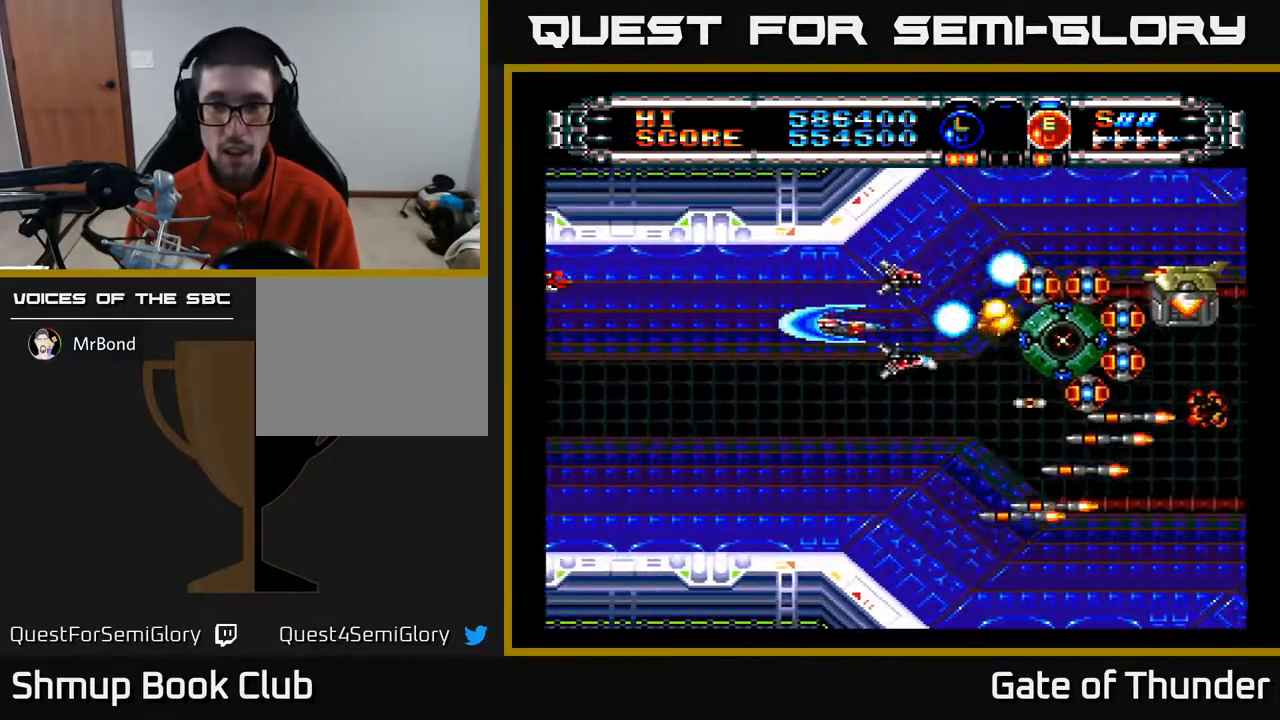
{"buttons": ["A", "DPAD_UP", "DPAD_LEFT"], "left_stick": "center", "events": [[33, "DPAD_DOWN", "down"], [50, "DPAD_LEFT", "up"], [83, "DPAD_RIGHT", "down"], [250, "DPAD_RIGHT", "up"], [367, "DPAD_DOWN", "up"], [383, "DPAD_UP", "down"], [400, "DPAD_LEFT", "down"]]}
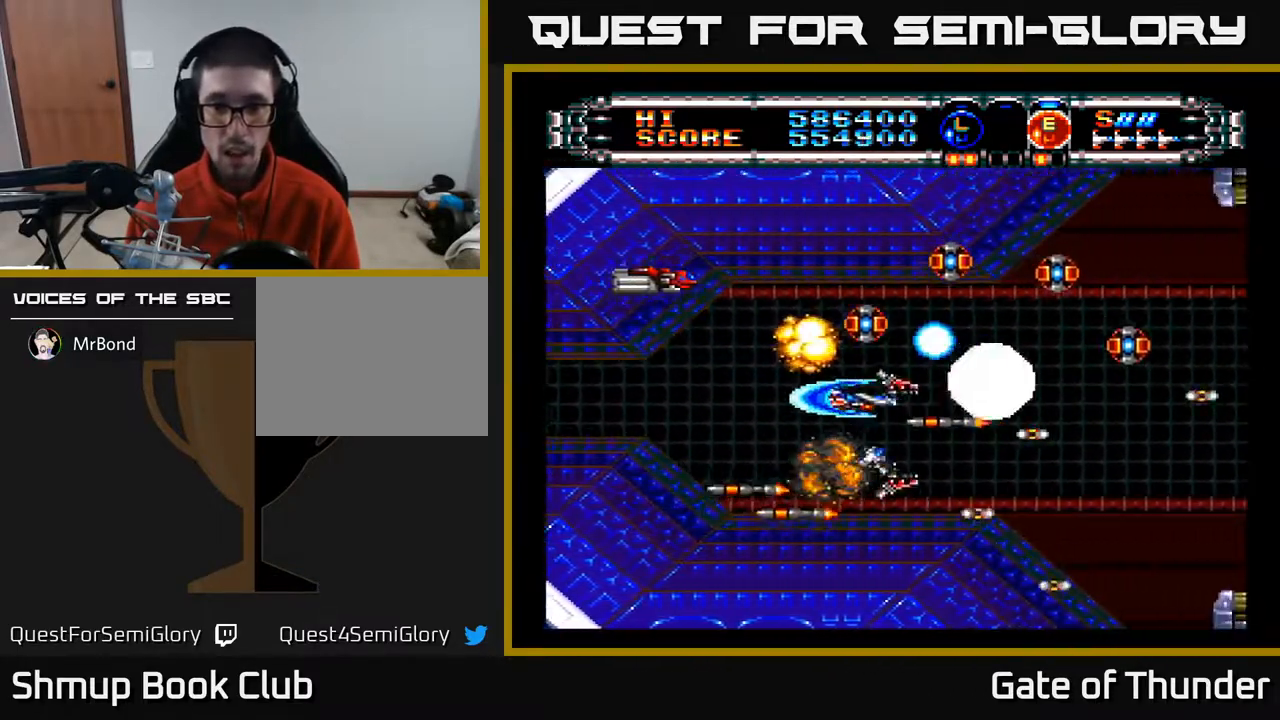
{"buttons": ["A", "DPAD_RIGHT"], "left_stick": "center", "events": [[50, "DPAD_UP", "up"], [183, "DPAD_DOWN", "down"], [200, "DPAD_LEFT", "up"], [317, "DPAD_LEFT", "down"], [433, "DPAD_LEFT", "up"], [483, "DPAD_RIGHT", "down"], [500, "DPAD_DOWN", "up"]]}
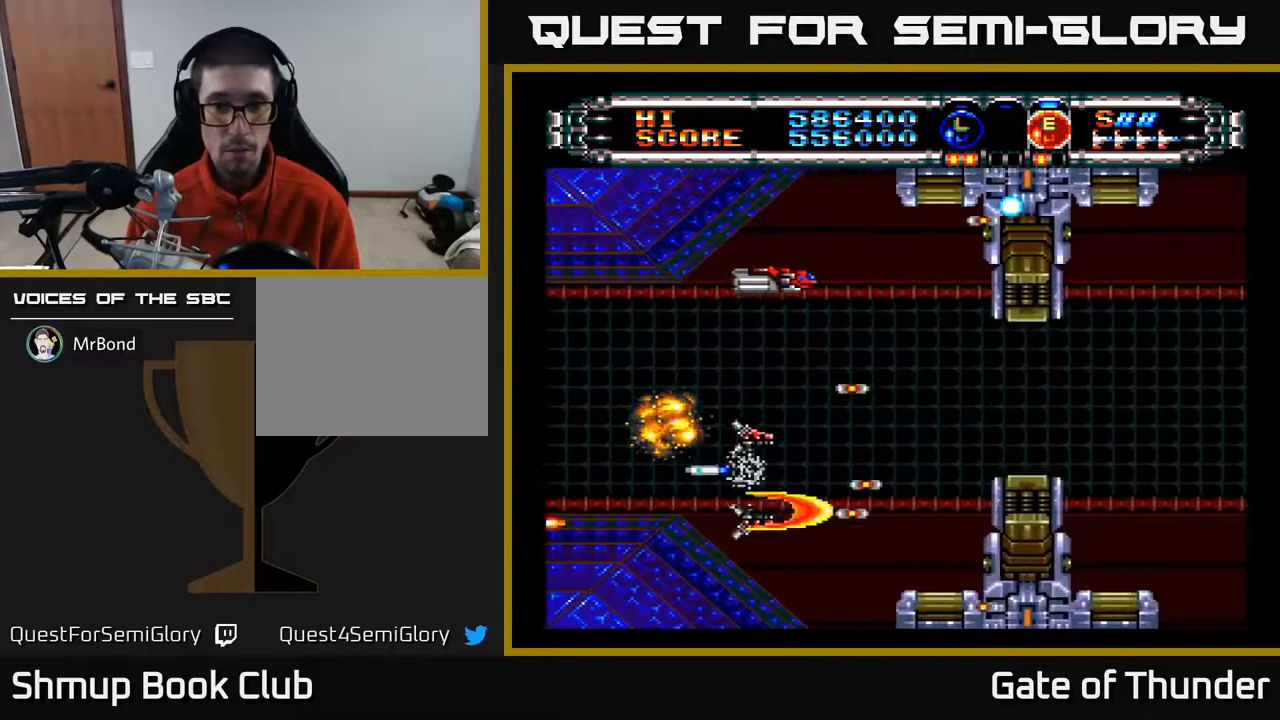
{"buttons": ["A", "DPAD_RIGHT"], "left_stick": "center", "events": [[50, "DPAD_RIGHT", "up"], [50, "DPAD_UP", "down"], [233, "DPAD_RIGHT", "down"], [233, "DPAD_UP", "up"]]}